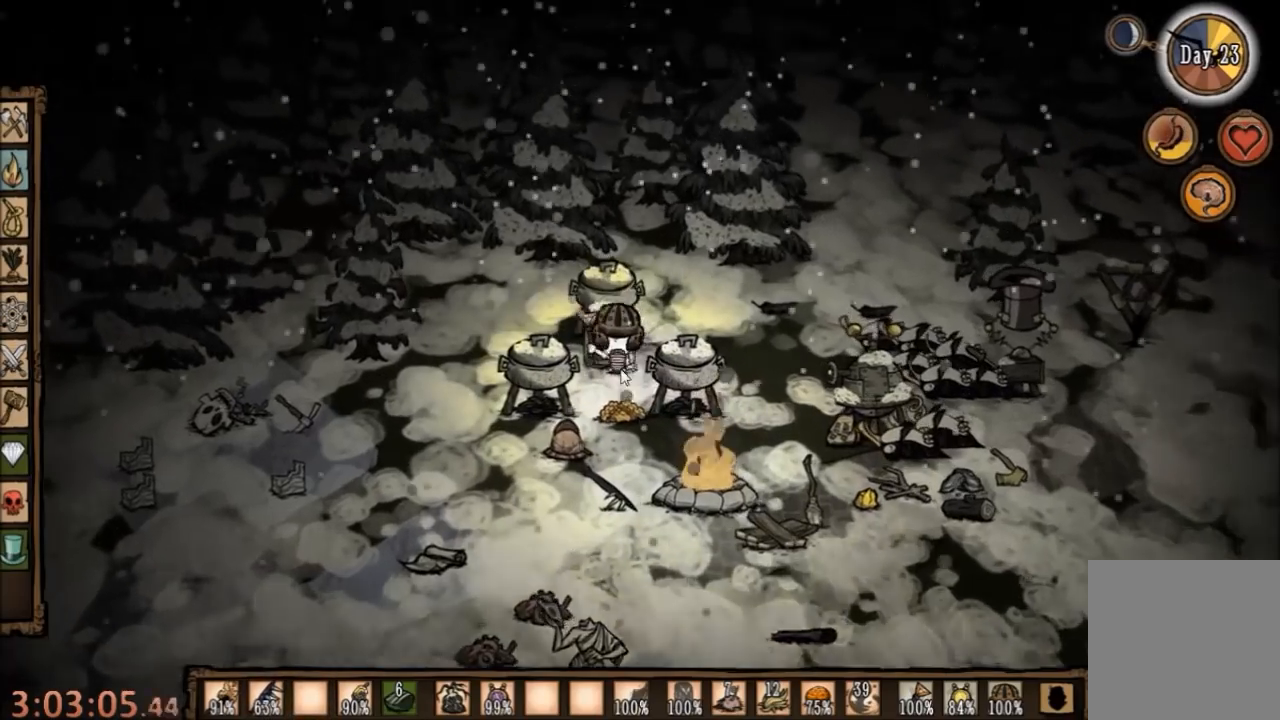
Gameplay with keyboard and mouse; each line is a JSON object with the keys and mouse buttons held at the frame after it. "events" lists presses ("down") and releases ("up") of "1", "2", "3", "4", "5", "a", "c", "ctrl", "d", "e", "f", "q", "r", "s", "shift", "space", "tab", "v", "w", "x", "z", "mouse_left" and "mouse_right" between this image and that frame as [ms after this image, input, new state], when the widget could be followed in between. "mouse_left", "mouse_right" = the "left", "right" buttons of the "mouse" list. No other keys are recorded. Mouse movement is not recorded.
{"keys": [], "mouse": [], "events": []}
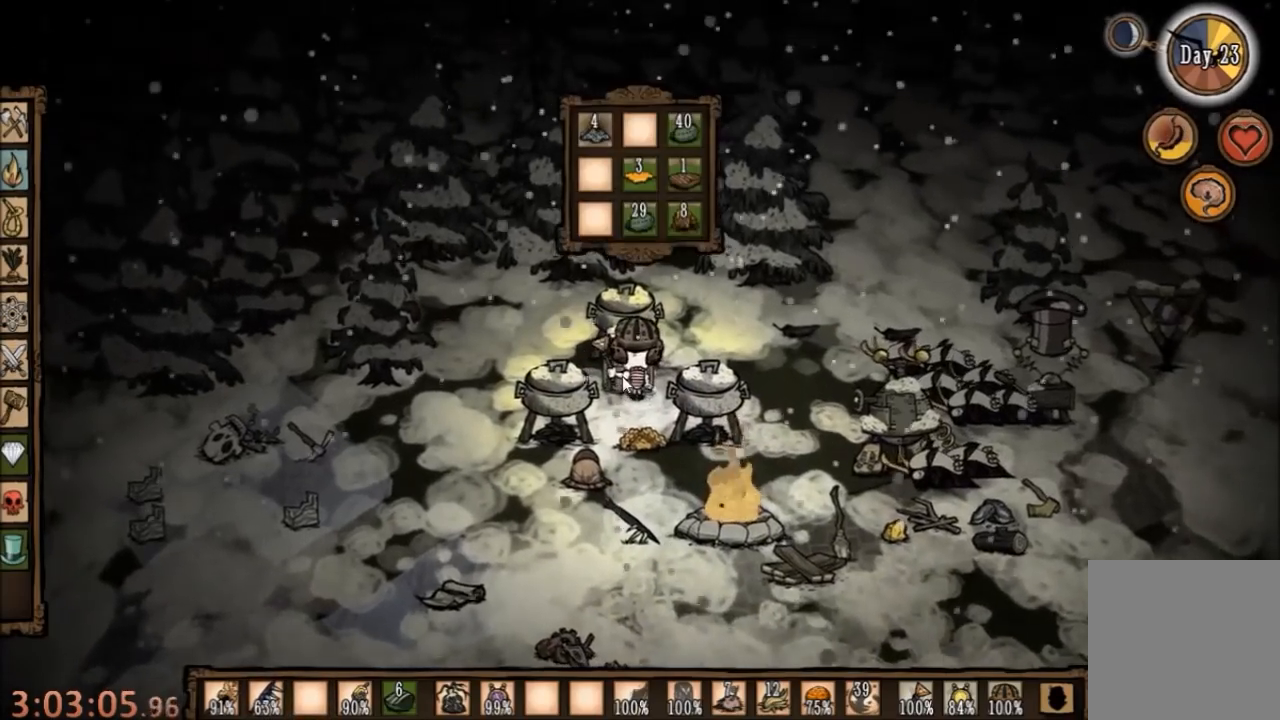
{"keys": [], "mouse": [], "events": []}
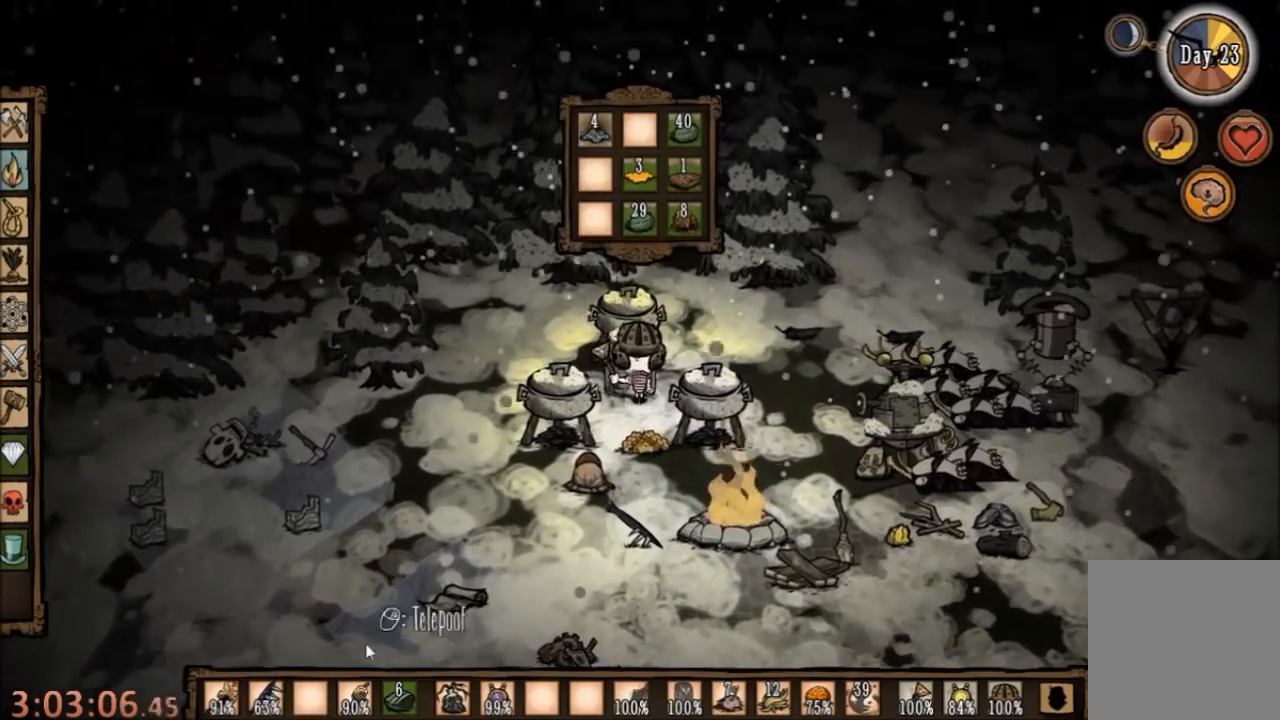
{"keys": [], "mouse": [], "events": []}
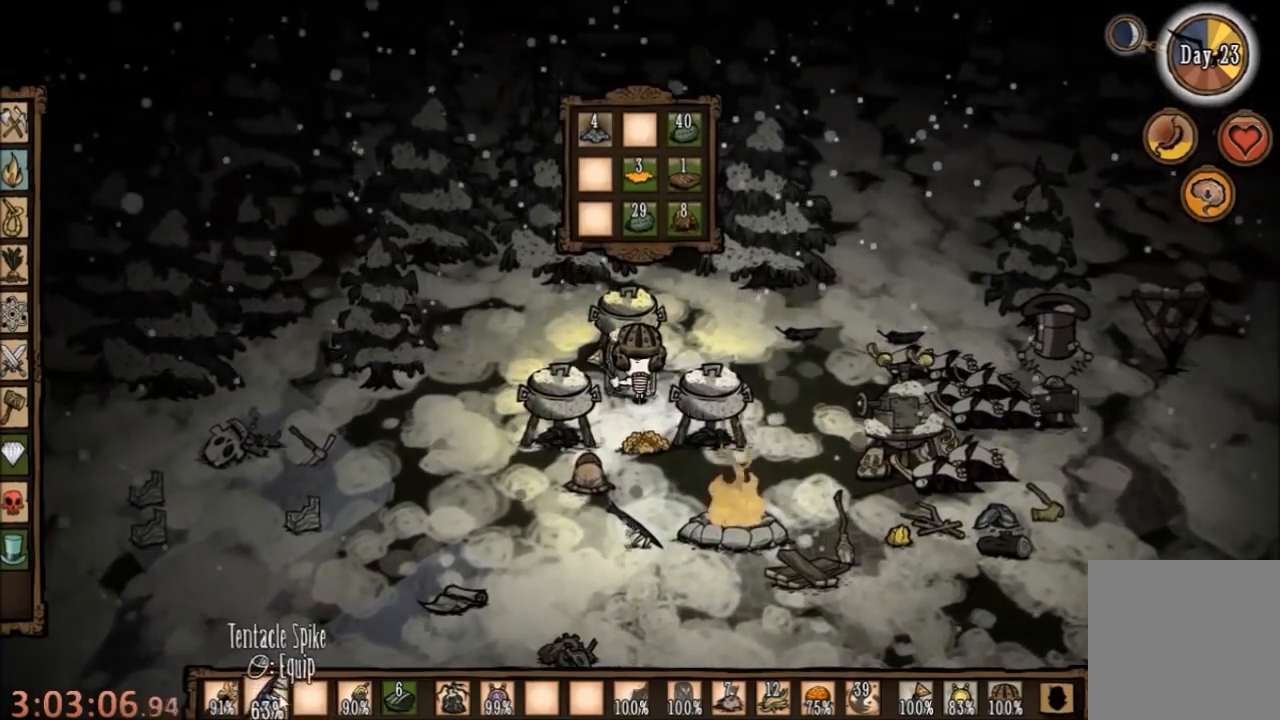
{"keys": [], "mouse": [], "events": [[67, "mouse_left", "down"], [134, "mouse_left", "up"]]}
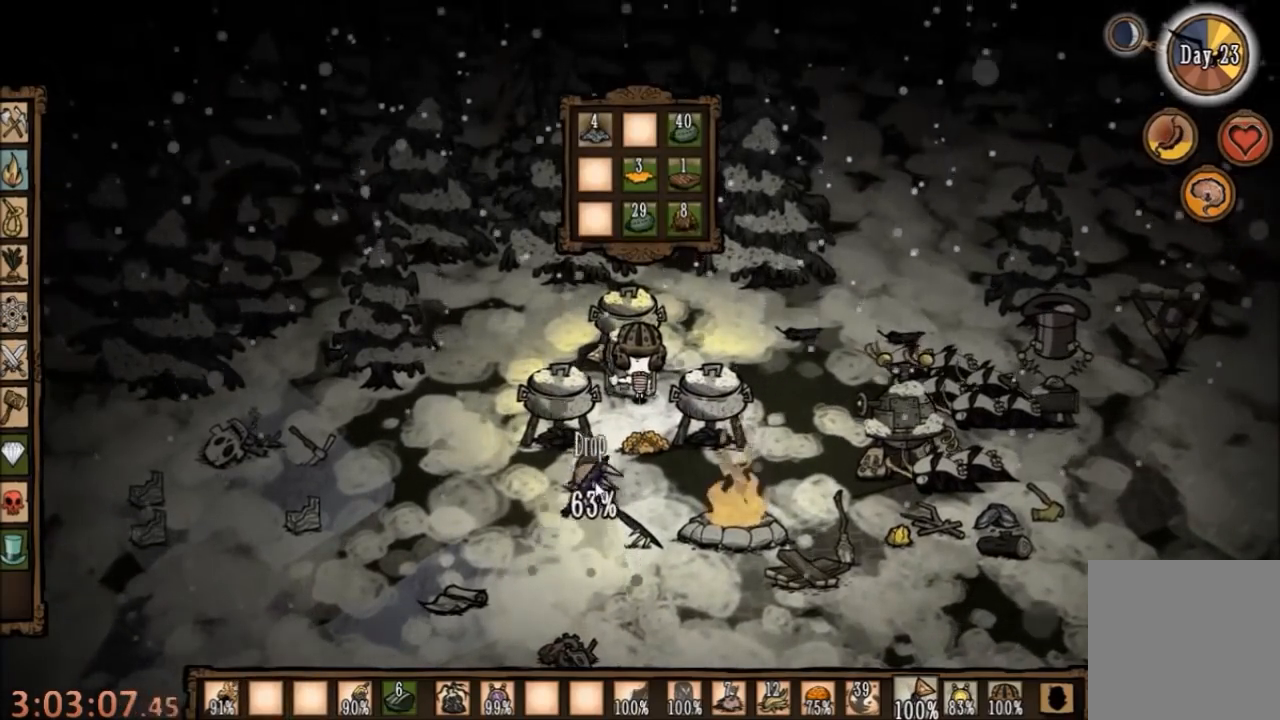
{"keys": [], "mouse": ["left"], "events": [[467, "mouse_left", "down"]]}
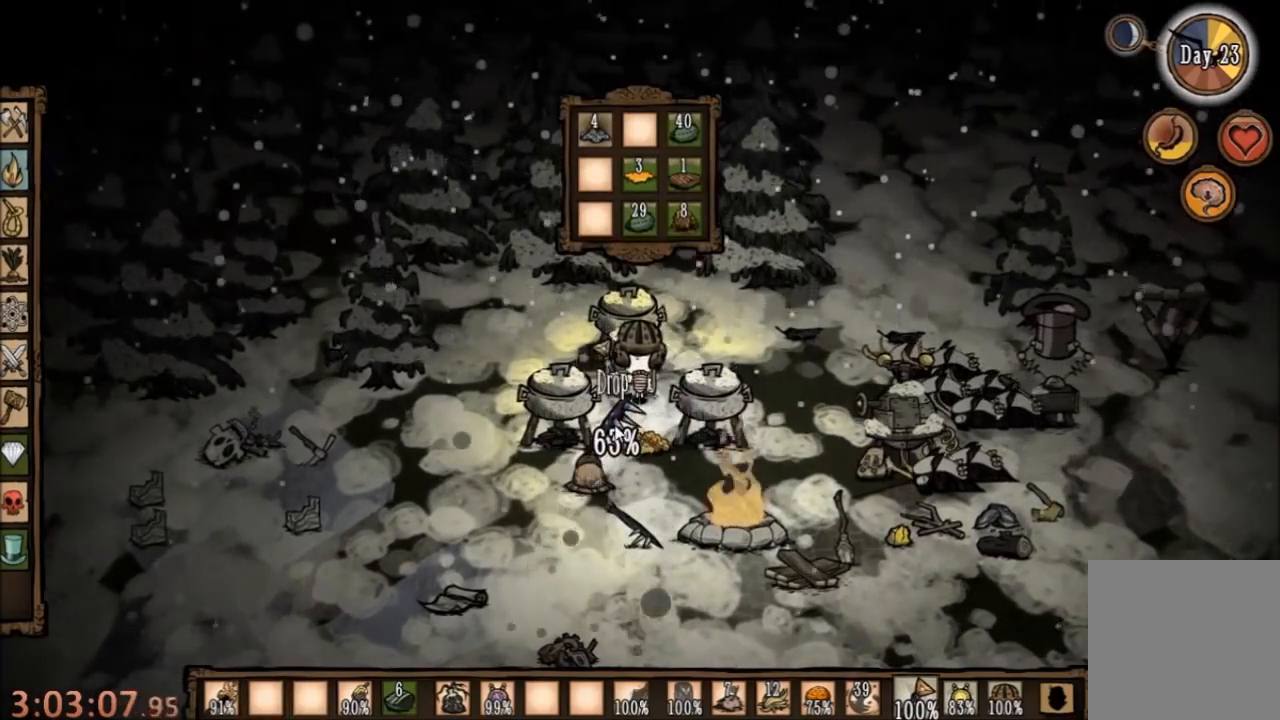
{"keys": [], "mouse": [], "events": [[67, "mouse_left", "up"]]}
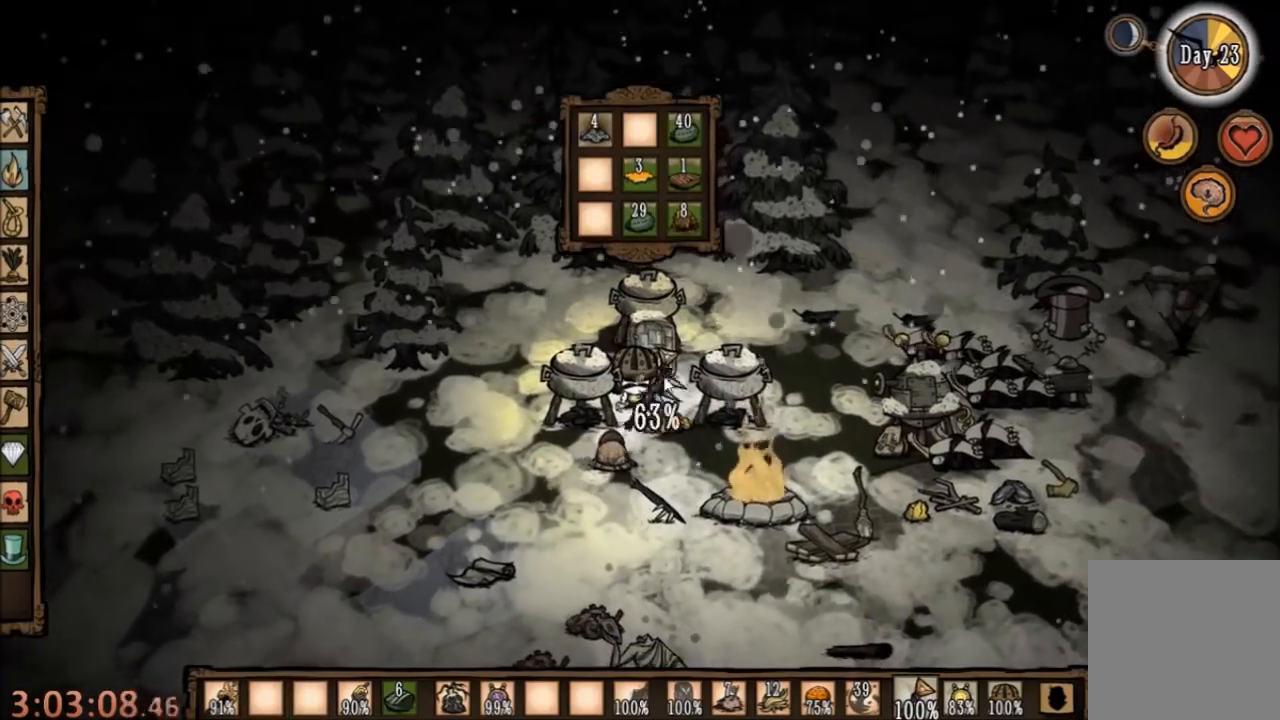
{"keys": [], "mouse": [], "events": []}
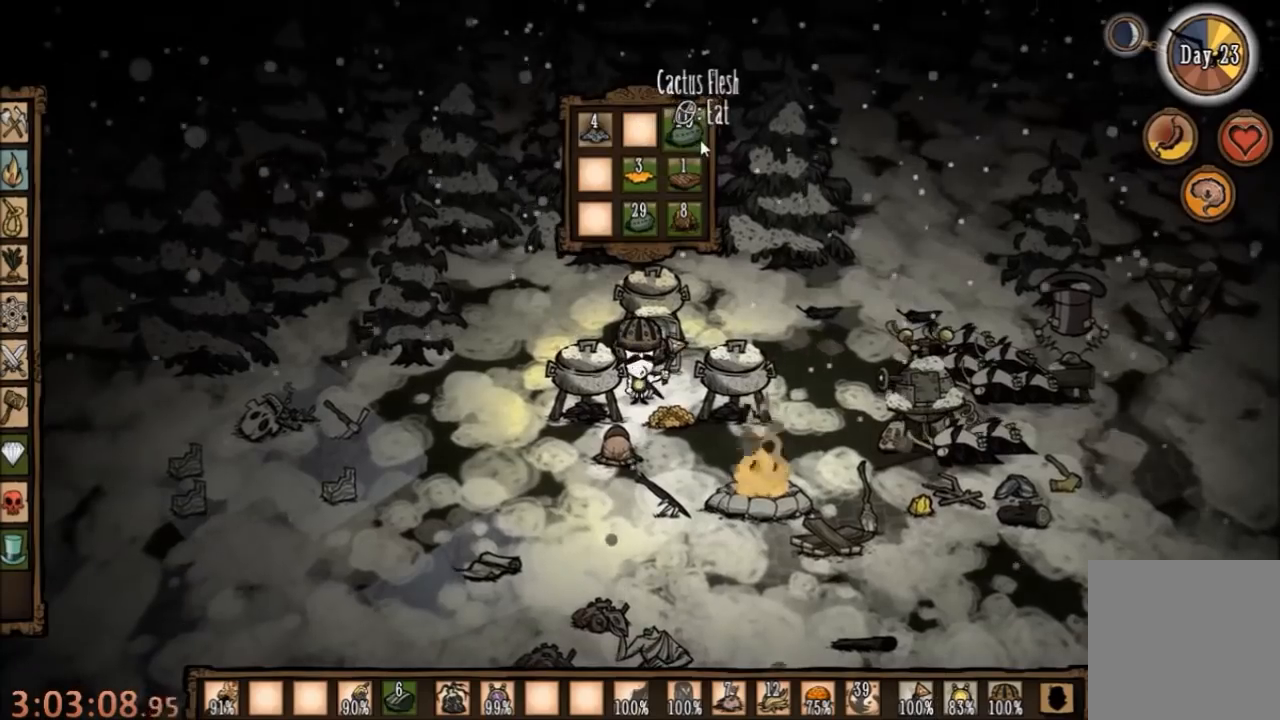
{"keys": [], "mouse": [], "events": []}
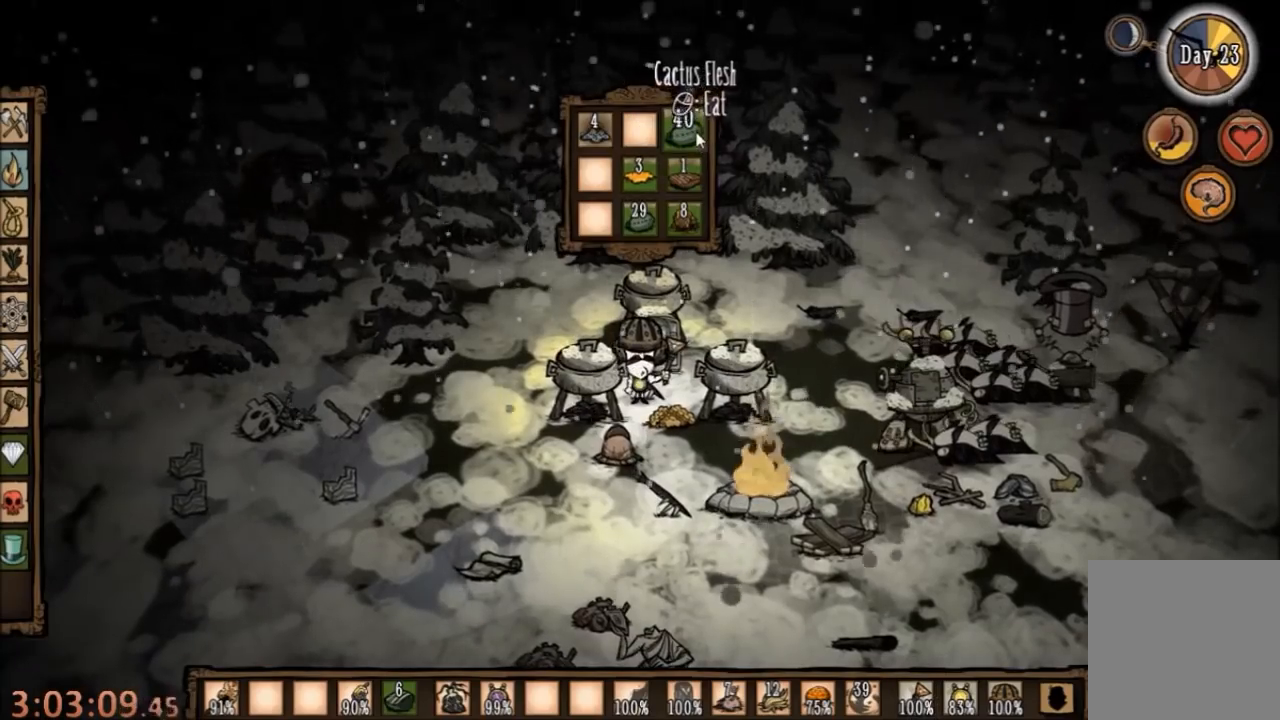
{"keys": [], "mouse": [], "events": []}
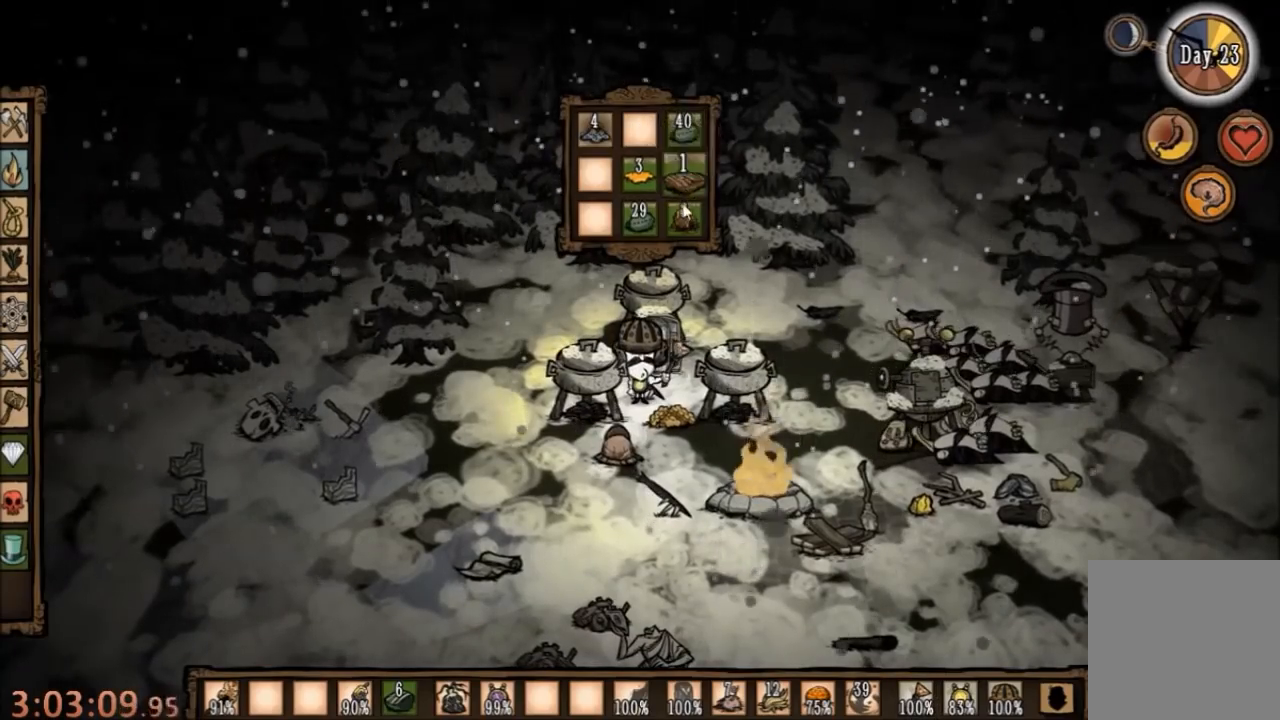
{"keys": [], "mouse": [], "events": []}
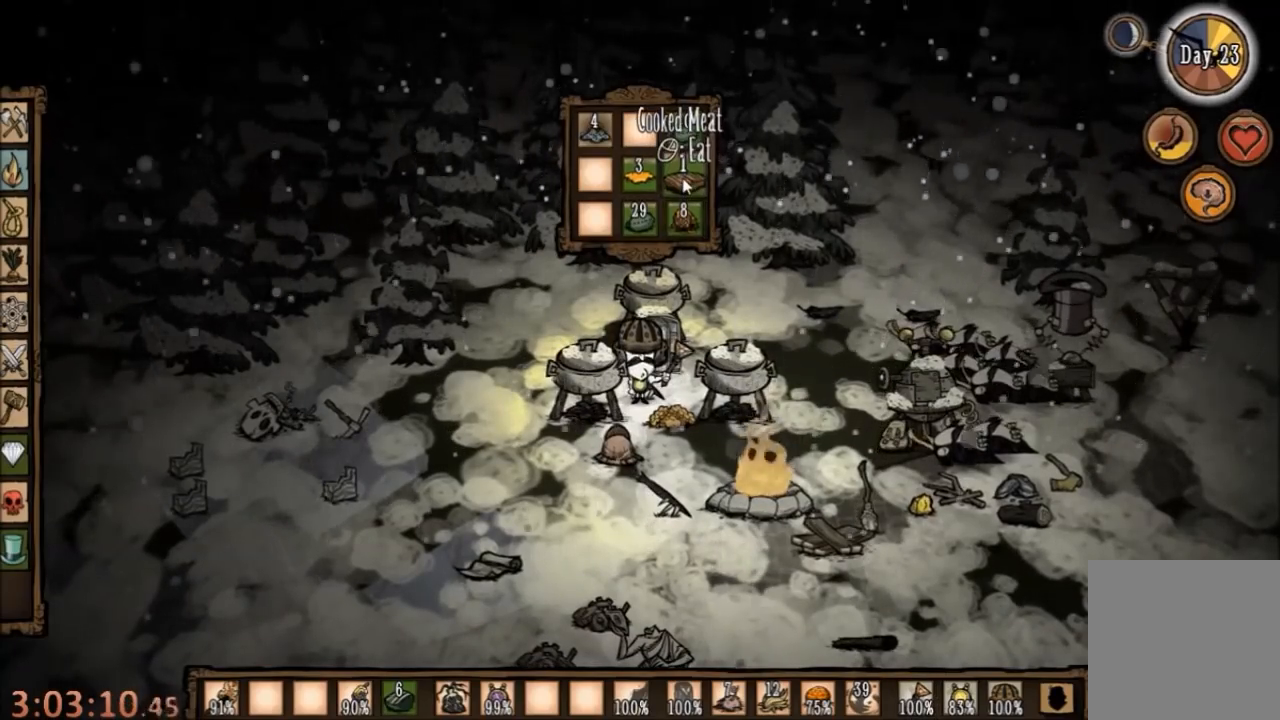
{"keys": [], "mouse": [], "events": []}
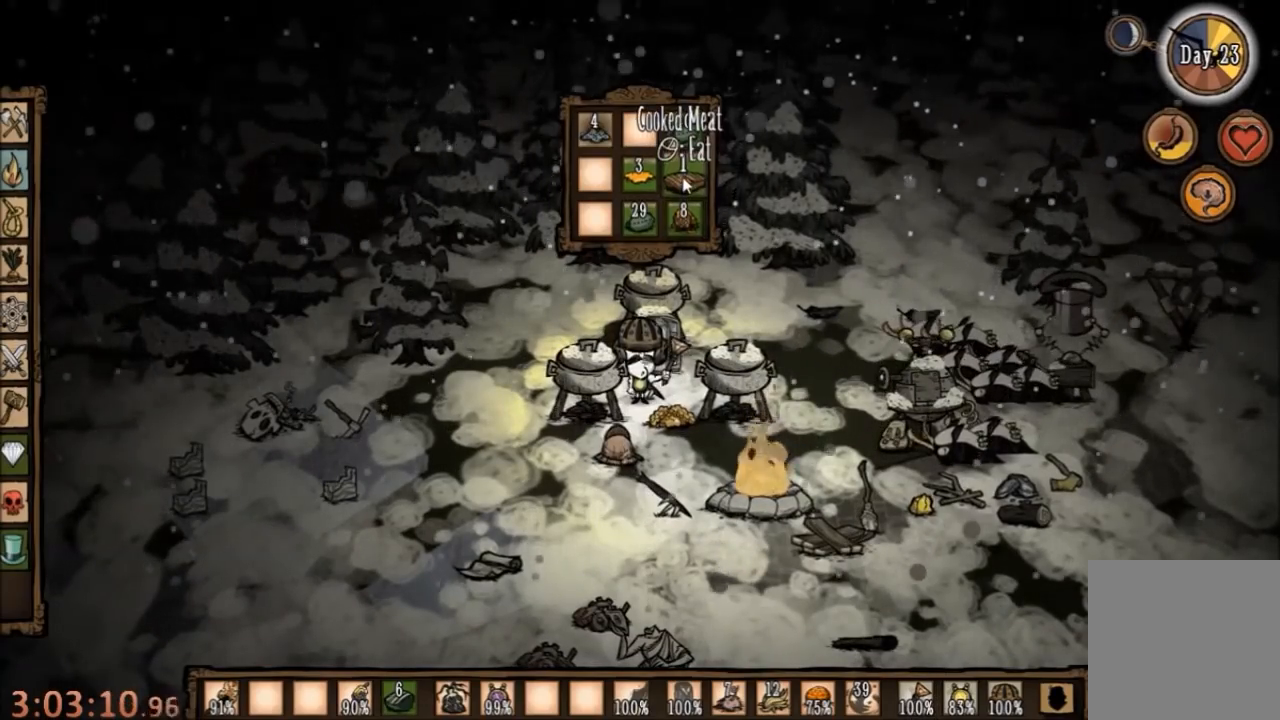
{"keys": [], "mouse": [], "events": [[167, "mouse_right", "down"], [267, "mouse_right", "up"]]}
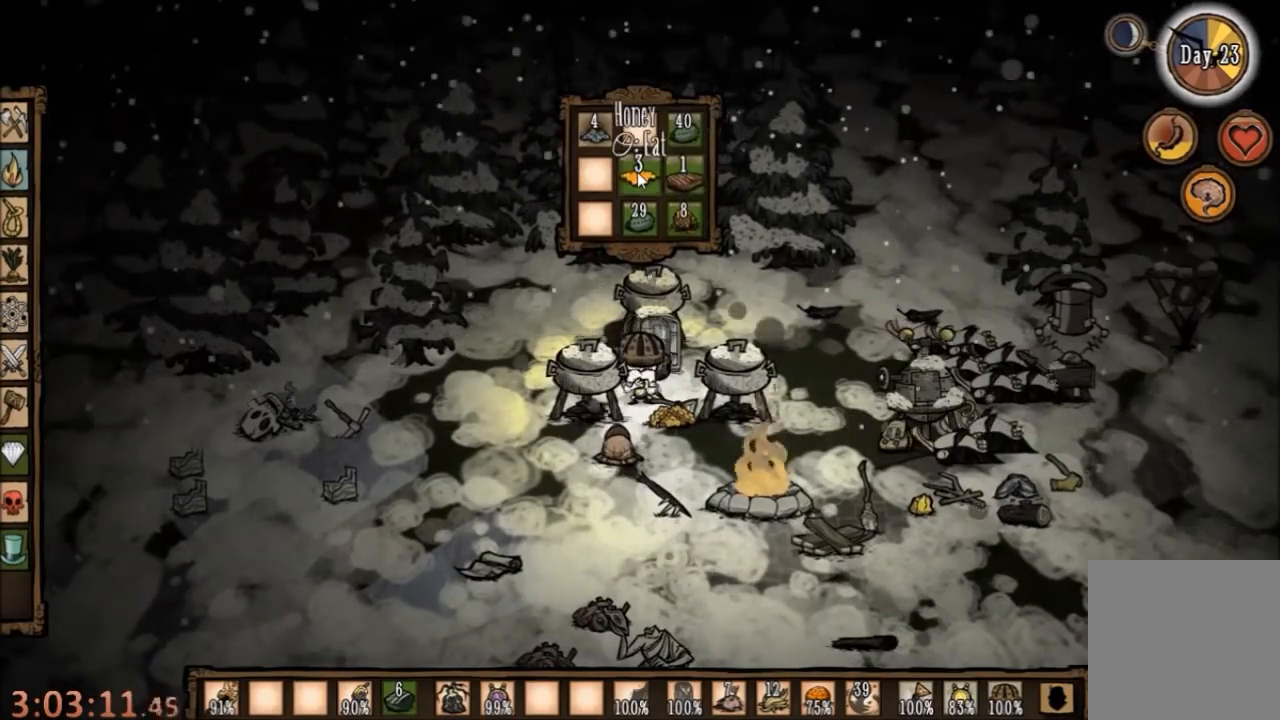
{"keys": [], "mouse": [], "events": [[167, "mouse_right", "down"], [267, "mouse_right", "up"], [367, "mouse_right", "down"], [467, "mouse_right", "up"]]}
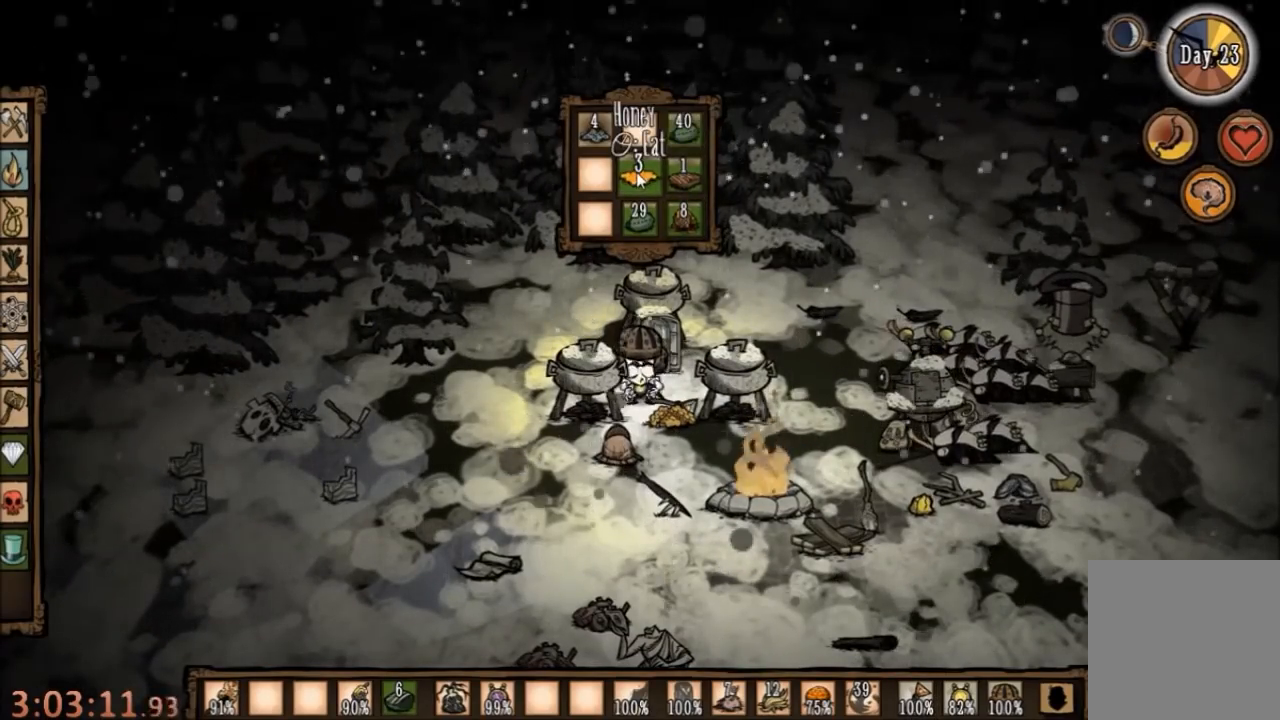
{"keys": [], "mouse": [], "events": [[67, "mouse_right", "down"], [100, "mouse_right", "up"]]}
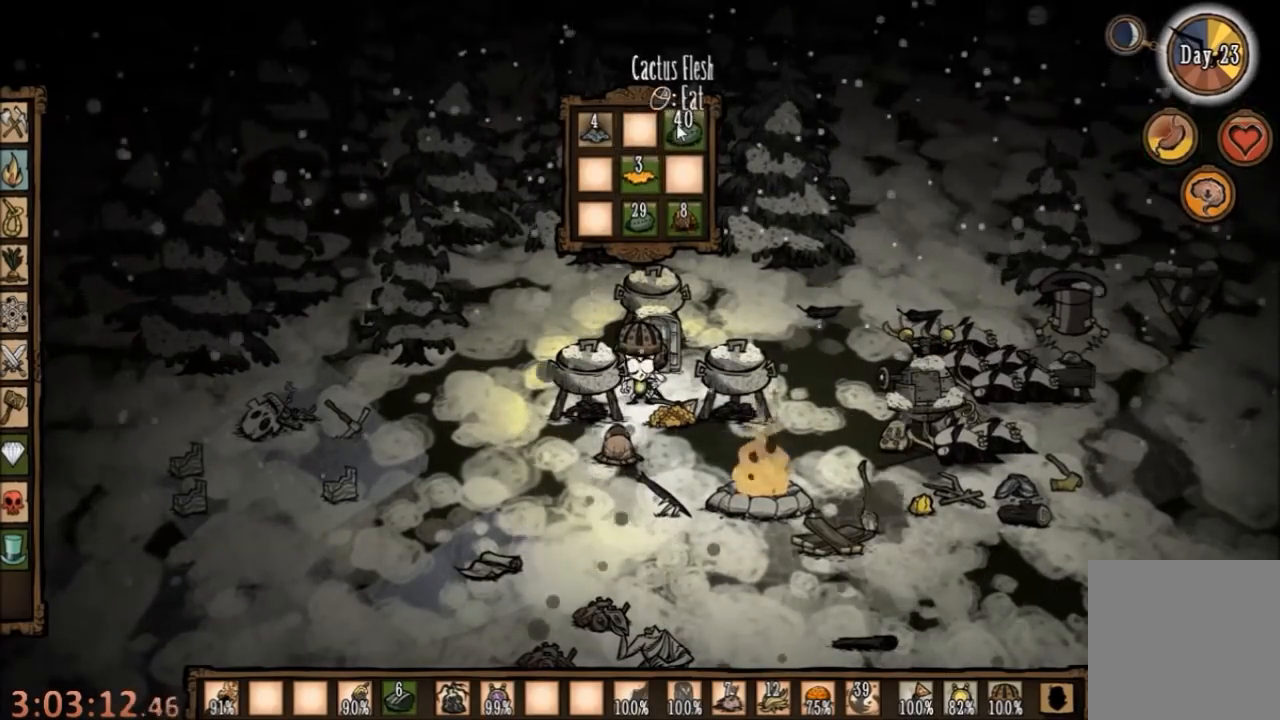
{"keys": [], "mouse": [], "events": []}
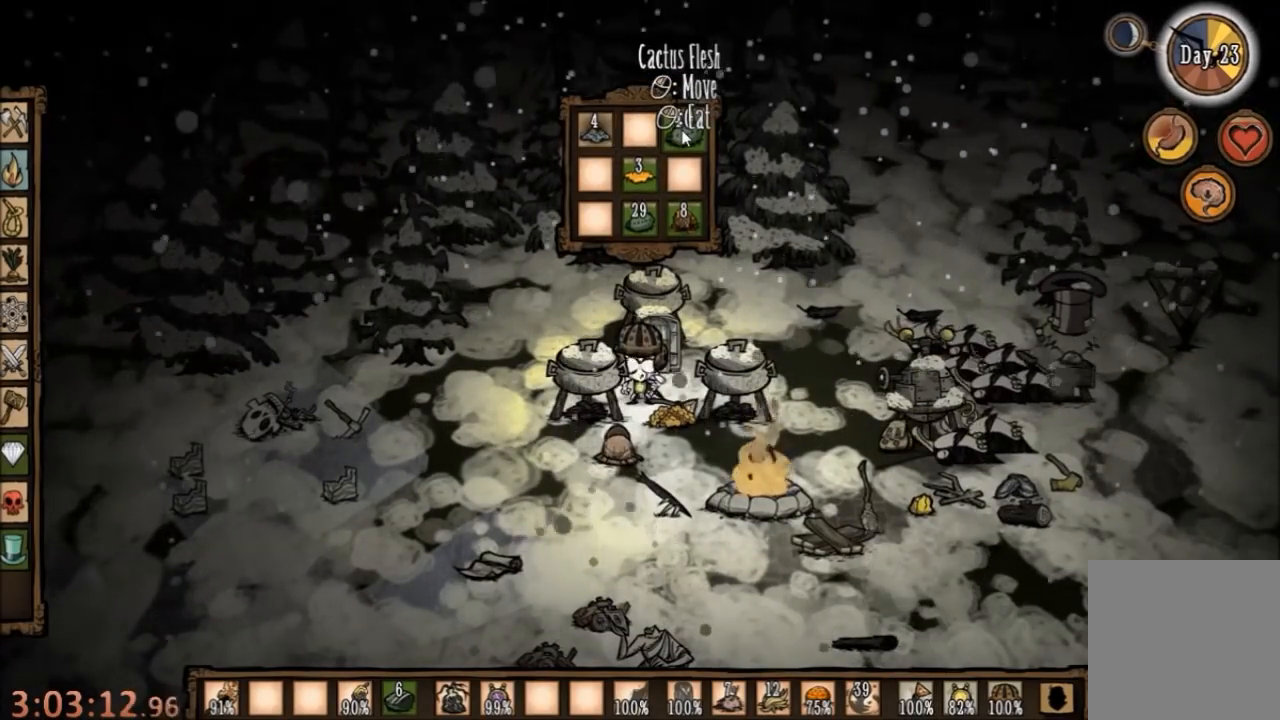
{"keys": [], "mouse": [], "events": []}
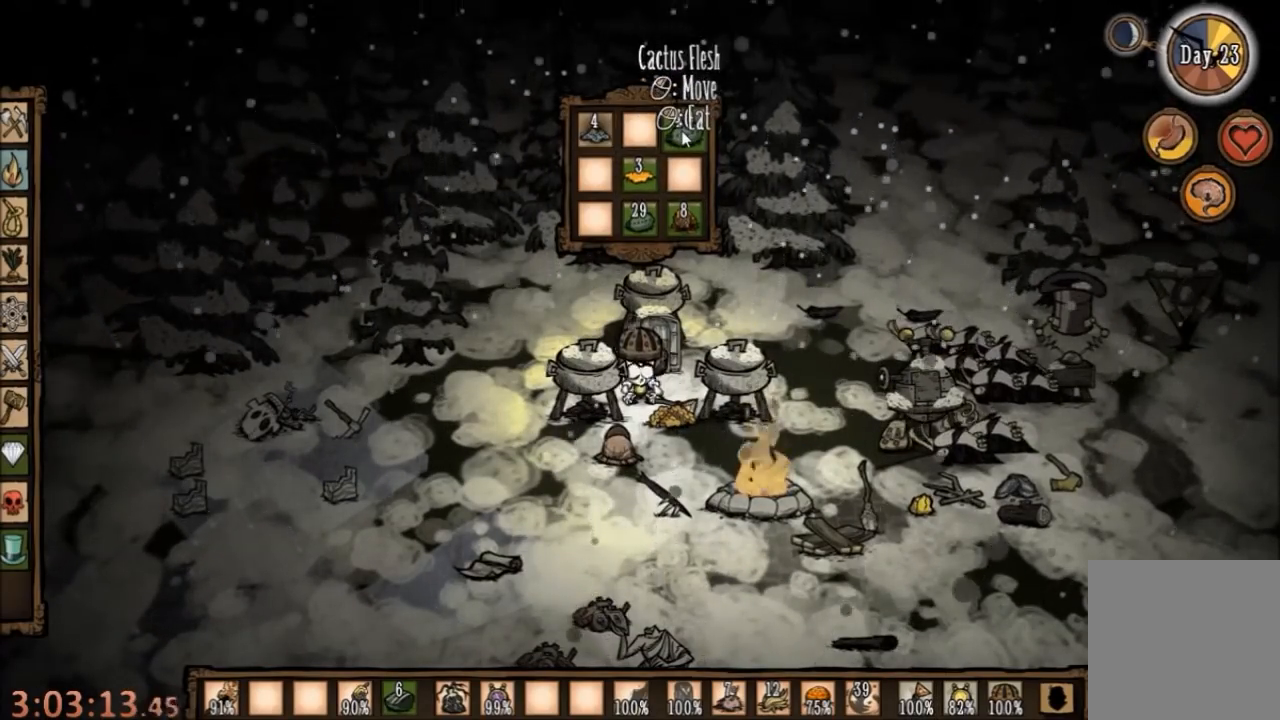
{"keys": [], "mouse": [], "events": []}
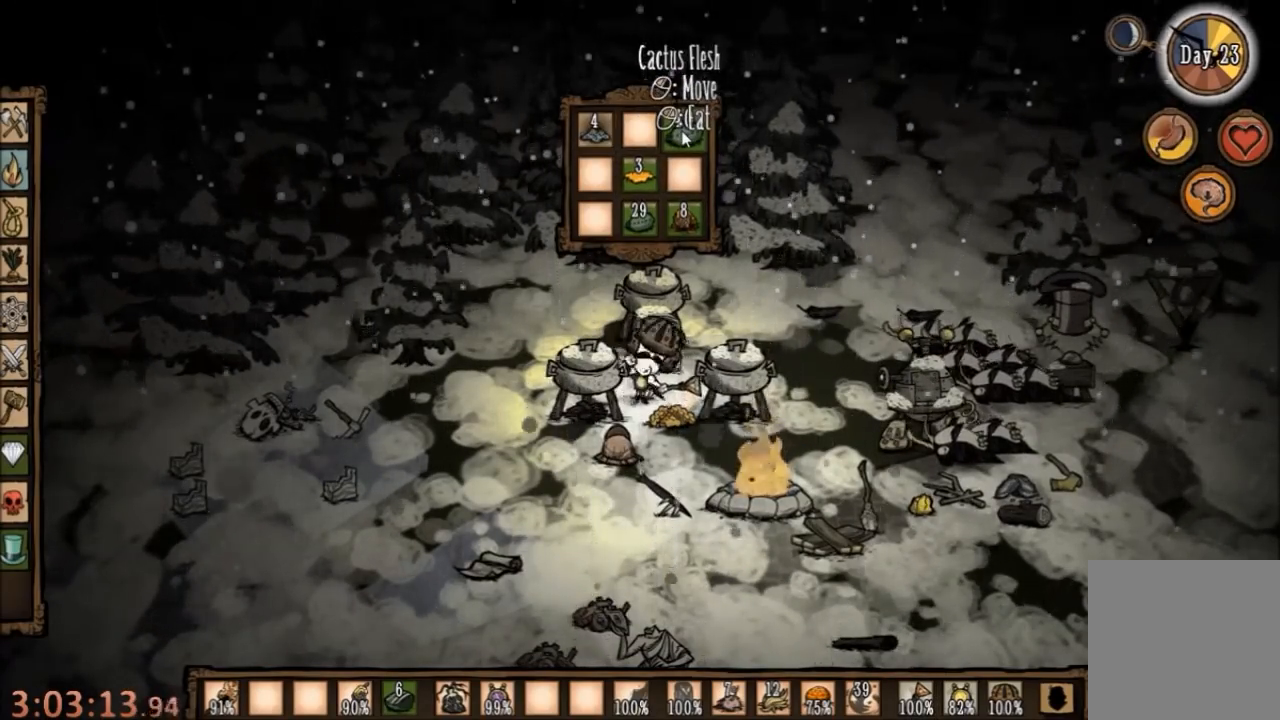
{"keys": [], "mouse": ["left"], "events": [[67, "mouse_left", "down"], [167, "mouse_left", "up"], [500, "mouse_left", "down"]]}
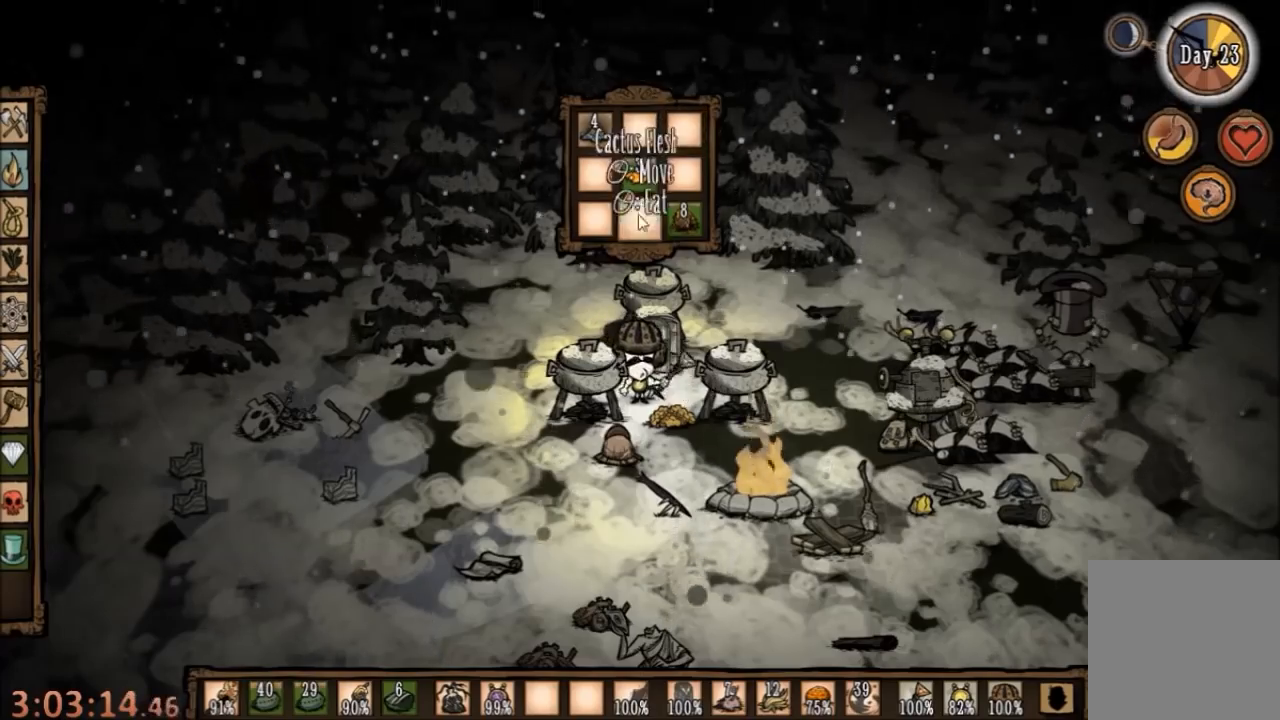
{"keys": [], "mouse": [], "events": [[100, "mouse_left", "up"], [434, "mouse_left", "down"], [467, "mouse_left", "up"]]}
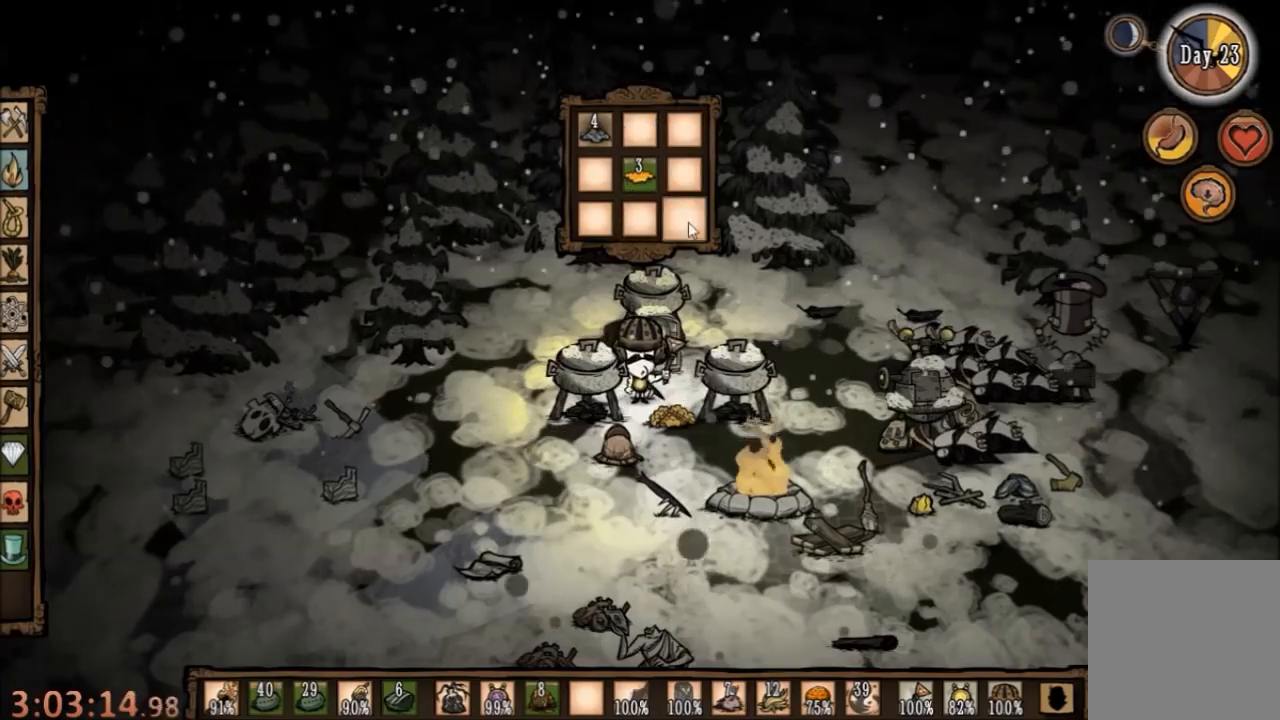
{"keys": ["d", "s"], "mouse": [], "events": [[334, "s", "down"], [367, "d", "down"]]}
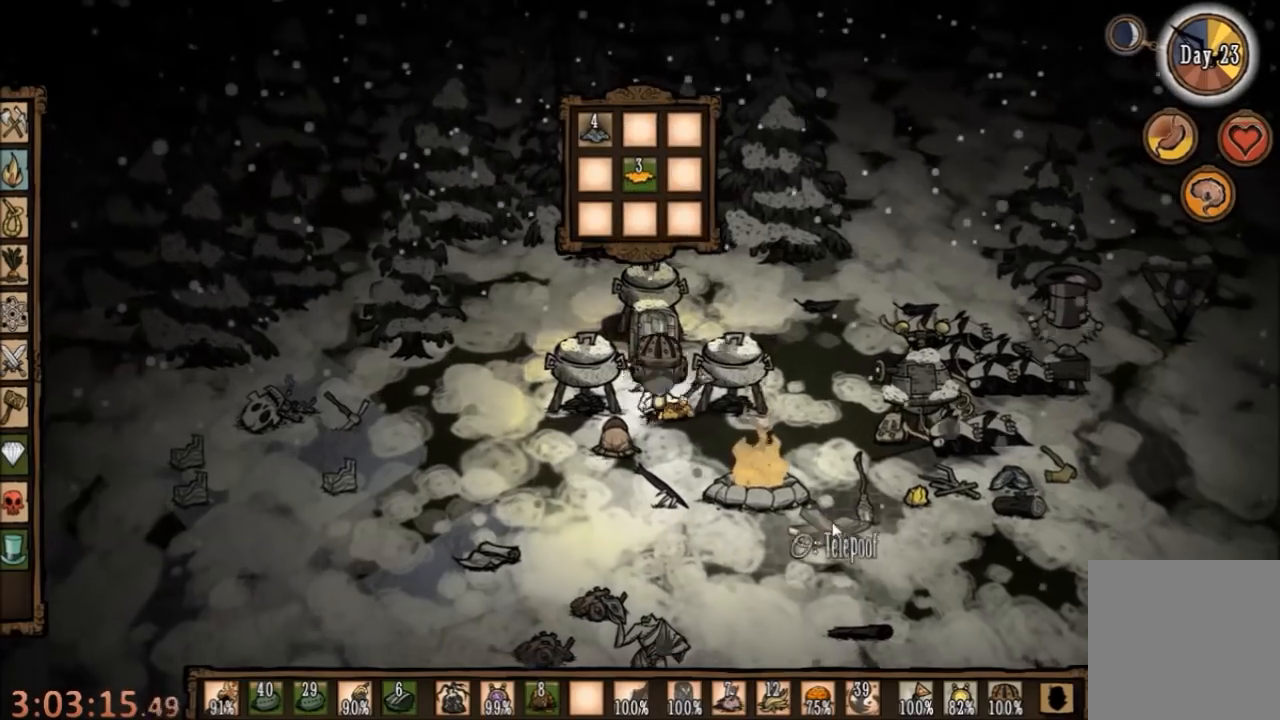
{"keys": [], "mouse": [], "events": [[234, "d", "up"], [234, "s", "up"]]}
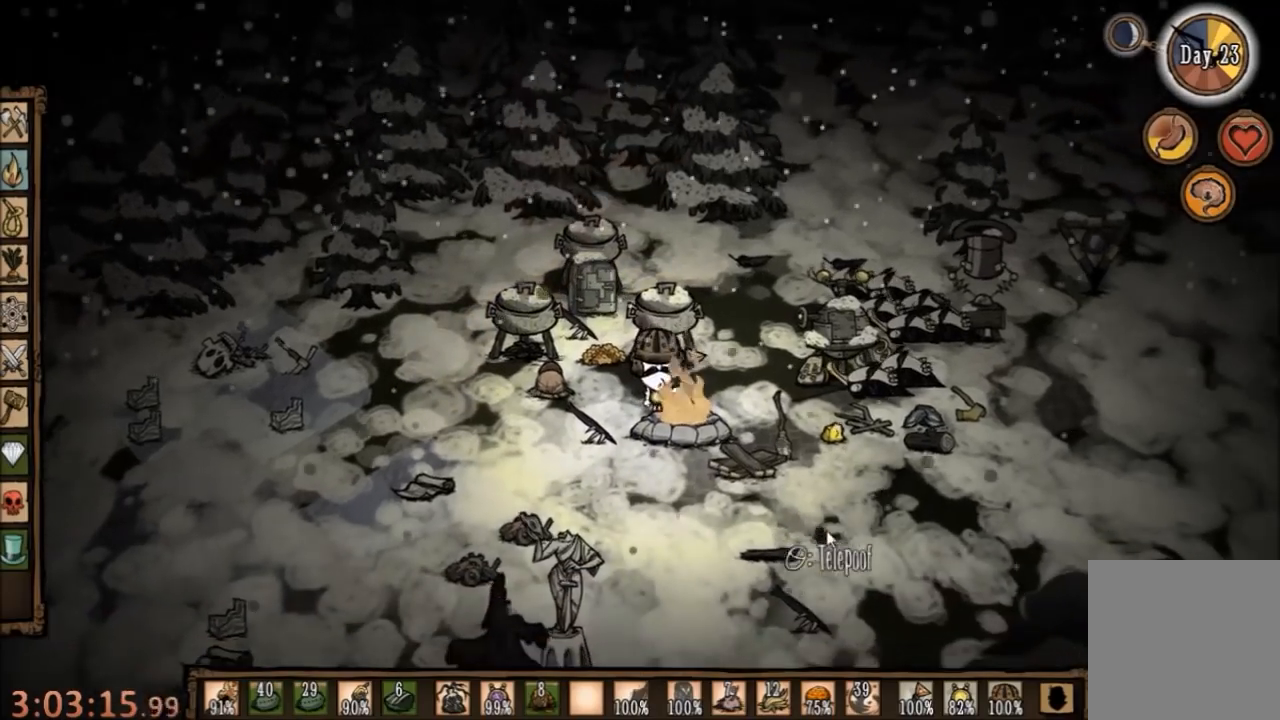
{"keys": [], "mouse": [], "events": []}
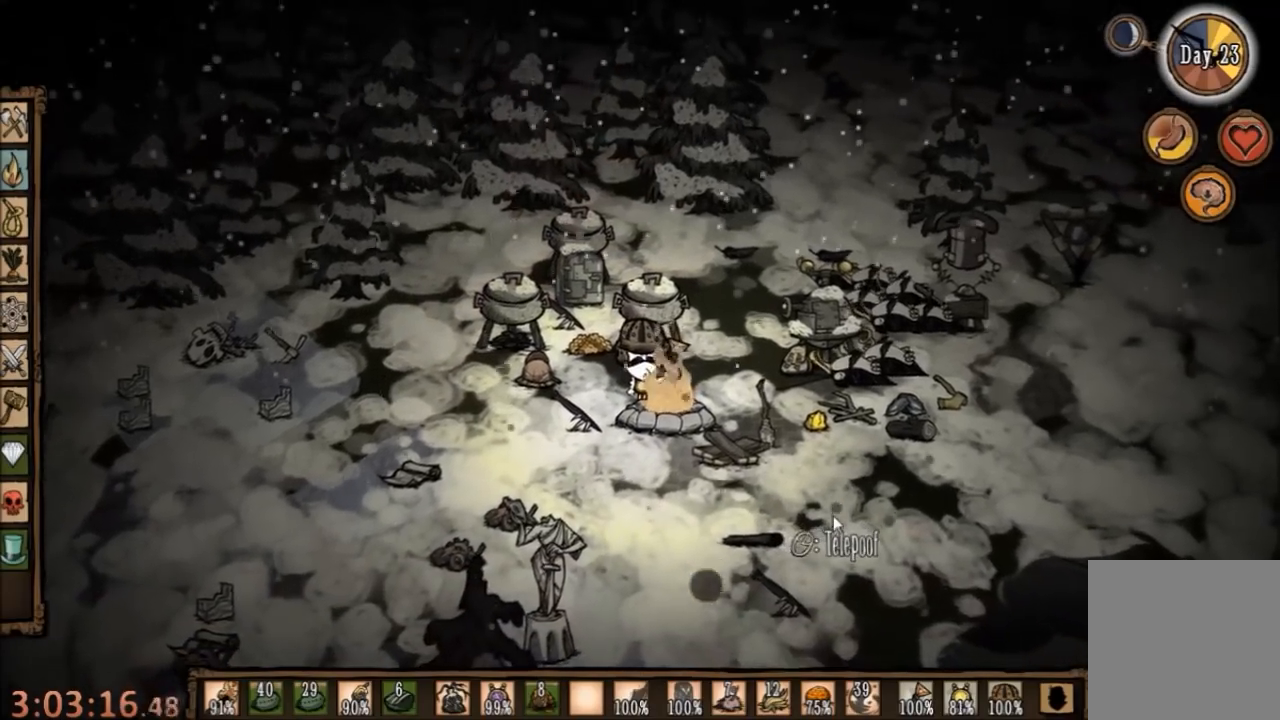
{"keys": [], "mouse": [], "events": [[67, "e", "down"], [200, "e", "up"]]}
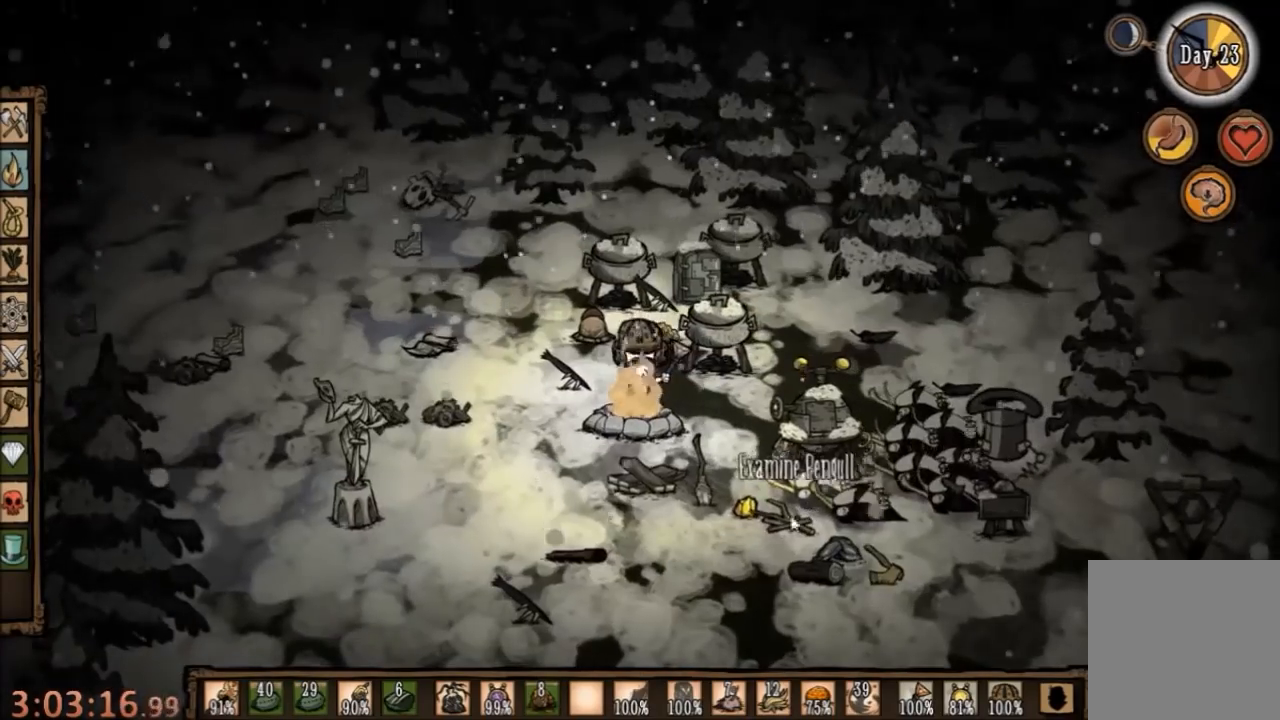
{"keys": [], "mouse": [], "events": []}
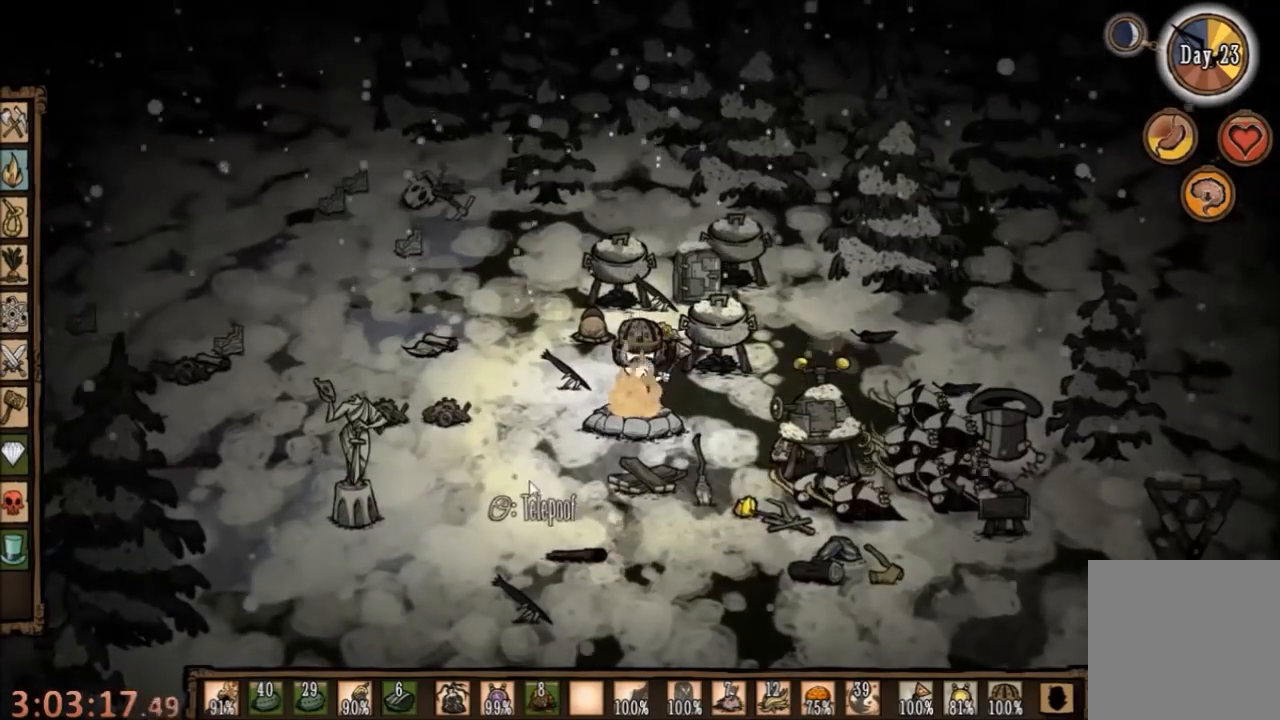
{"keys": [], "mouse": [], "events": []}
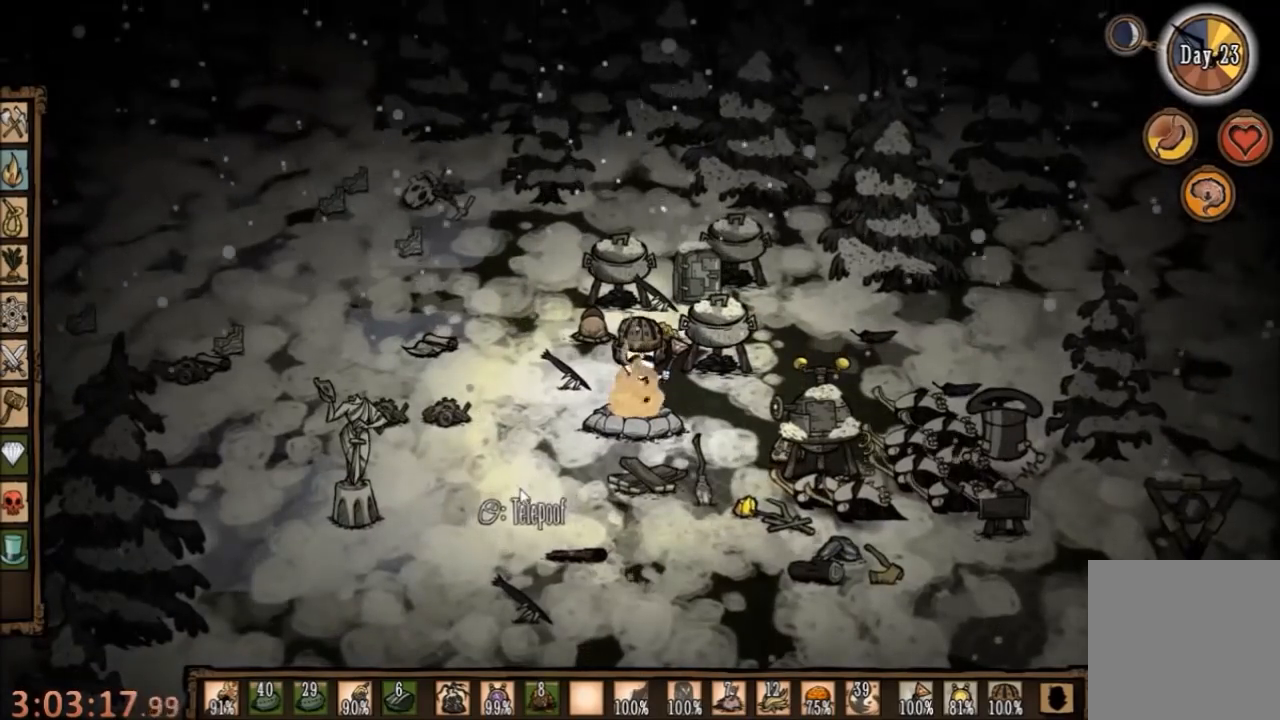
{"keys": [], "mouse": [], "events": []}